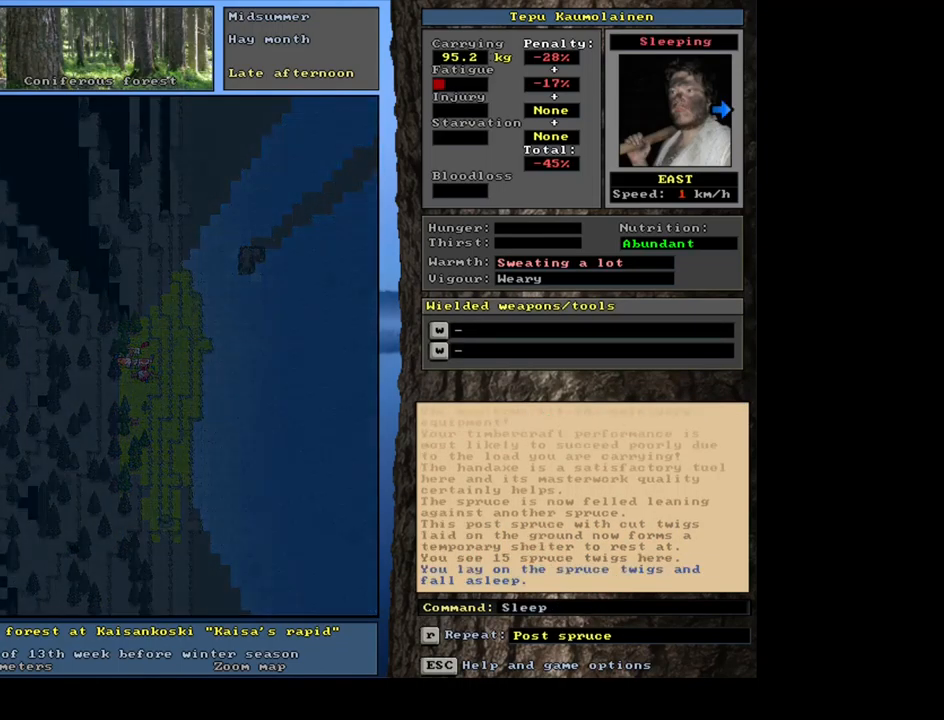
Gameplay with keyboard and mouse; each line is a JSON object with the keys and mouse buttons held at the frame after it. "events" lists presses ("down") and releases ("up") of ".", "/", "0", "1", "2", "3", "4", "5", "6", "7", "8", "9", "a", "alt_l", "alt_r", "b", "backslash", "backspace", "c", "caps_lock", "comma", "ctrl_l", "ctrl_r", "d", "e", "equals", "escape", "f", "f1", "f10", "f11", "f12", "f2", "f3", "f4", "f5", "f6", "f7", "f8", "f9", "g", "h", "i", "j", "k", "l", "lbracket", "left", "m", "minus", "n", "num0", "num1", "num2", "num3", "num4", "num5", "num6", "num7", "num8", "num9", "o", "p", "q", "quote", "r", "rbracket", "return", "right", "s", "semicolon", "shift_l", "shift_r", "space", "super", "t", "tab", "tilde", "u", "up", "v", "w", "x", "y", "z", "mouse_left", "mouse_wheel", "mouse_right", "mouse_mb4" and "mouse_mb5" between this image and that frame as [ms after this image, input, new state], when the widget could be followed in between; "down" appears only as held states. "mouse_left", "mouse_wheel", "mouse_right", "mouse_mb4", "mouse_mb5" = the "left", "wheel", "right", "mb4", "mb5" buttons of the "mouse" list. No other keys are recorded. "wheel" means that the mouse wheel is clicked or scrolled. Mouse movement is not recorded. Not read: other_keys.
{"keys": [], "mouse": [], "events": []}
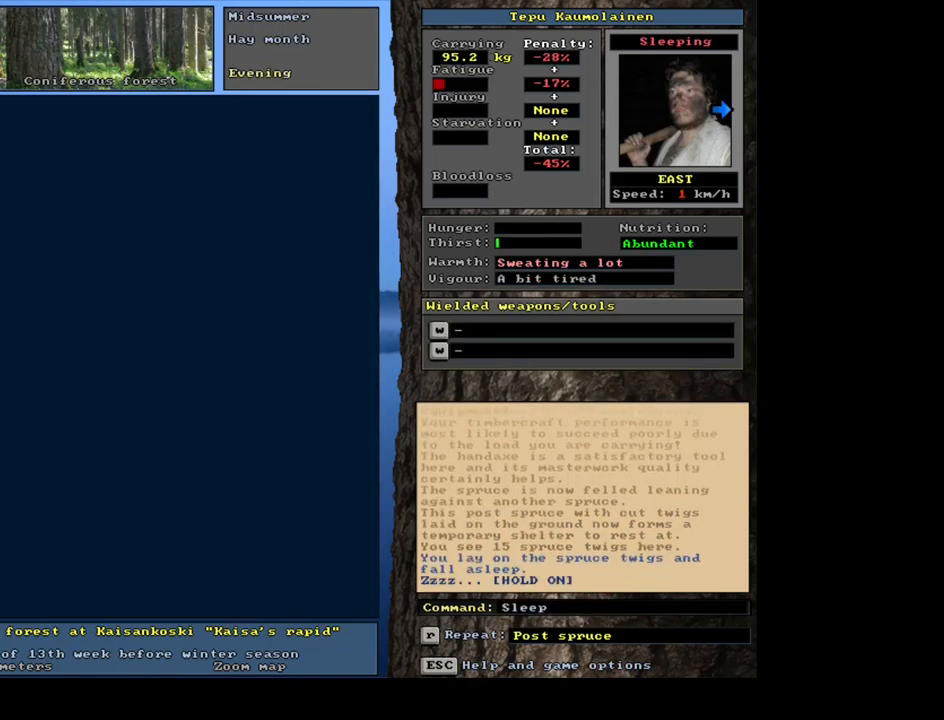
{"keys": [], "mouse": [], "events": []}
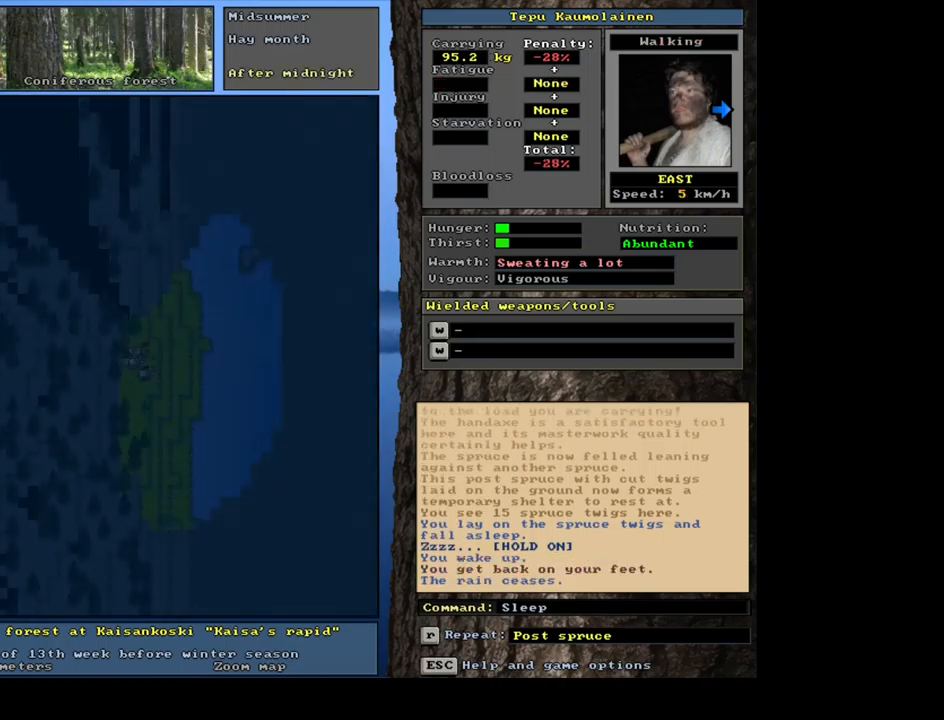
{"keys": [], "mouse": [], "events": []}
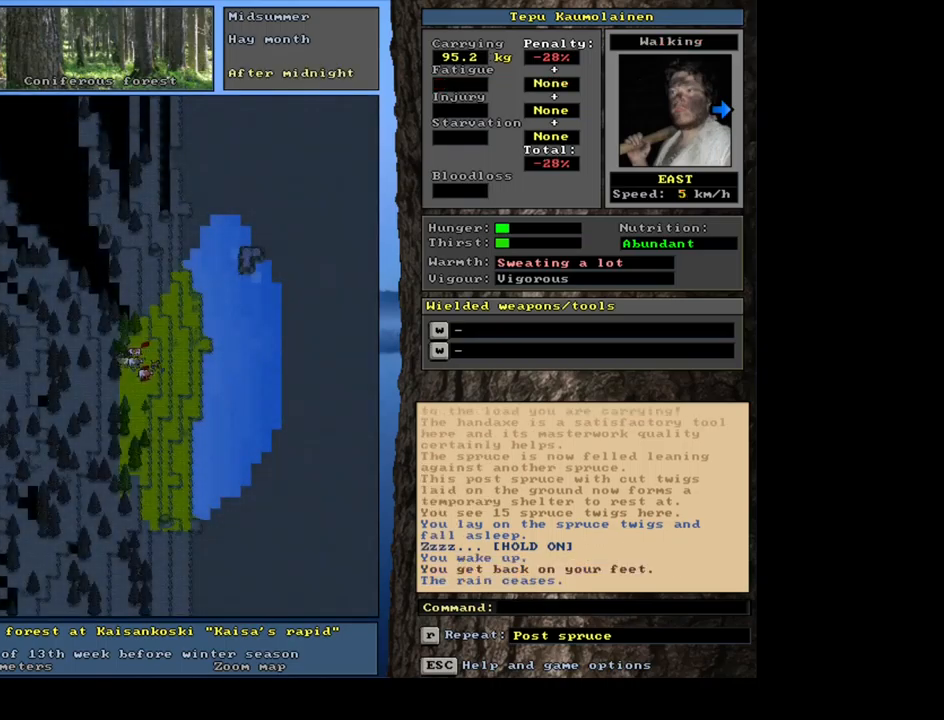
{"keys": [], "mouse": [], "events": []}
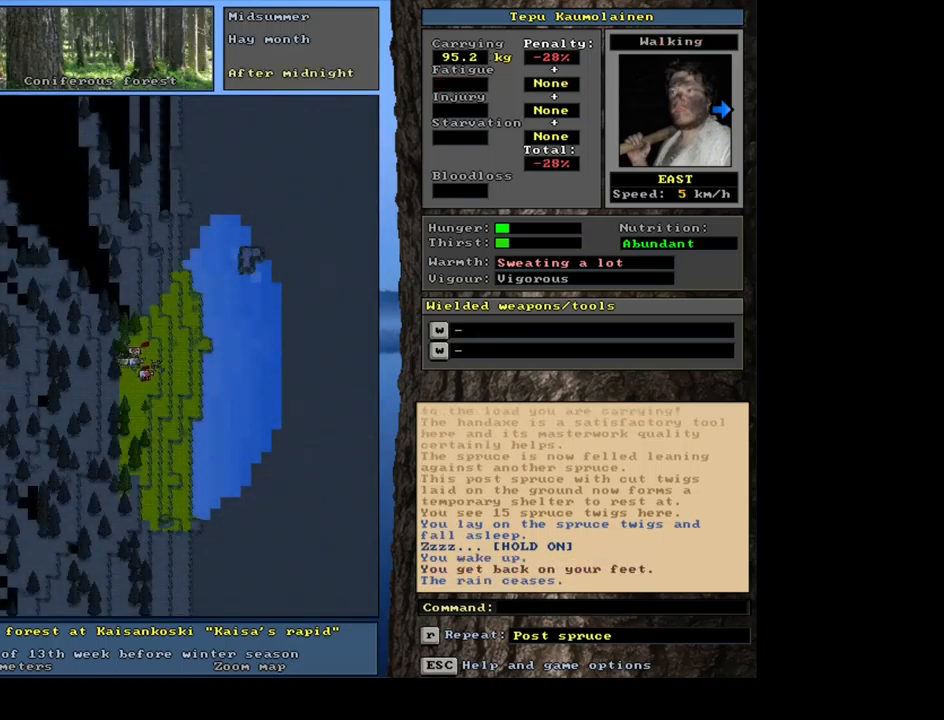
{"keys": [], "mouse": [], "events": [[283, "e", "down"], [400, "e", "up"]]}
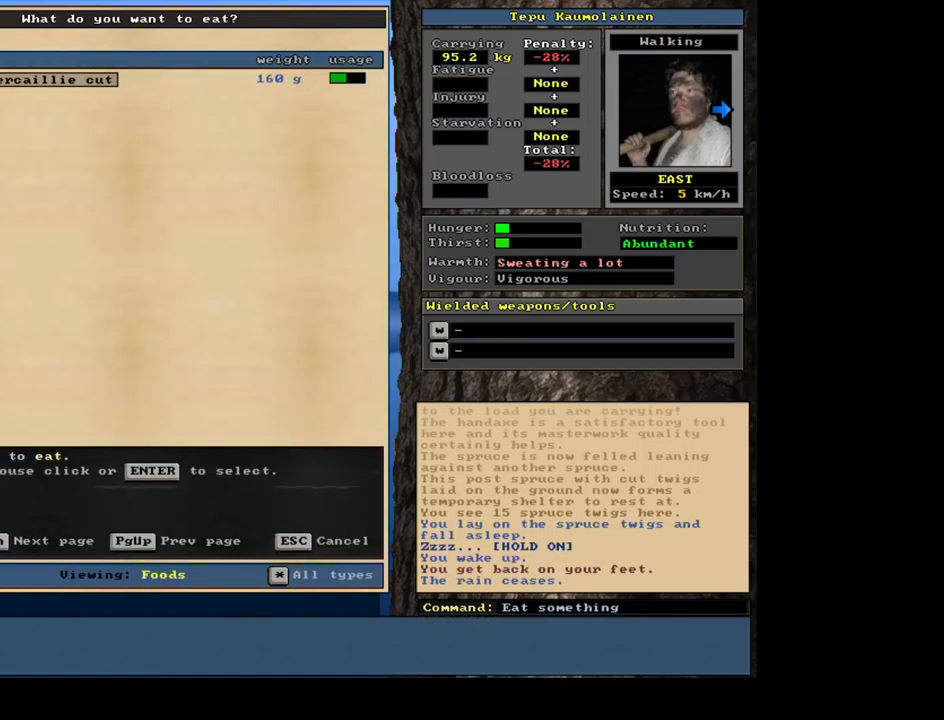
{"keys": [], "mouse": [], "events": []}
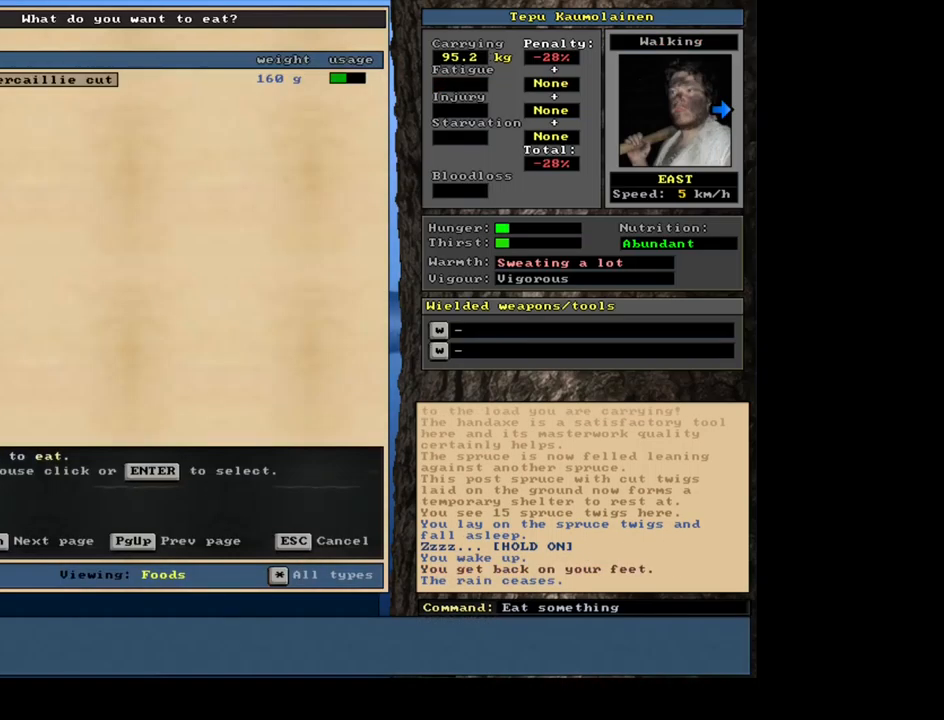
{"keys": [], "mouse": [], "events": [[150, "escape", "down"], [233, "escape", "up"]]}
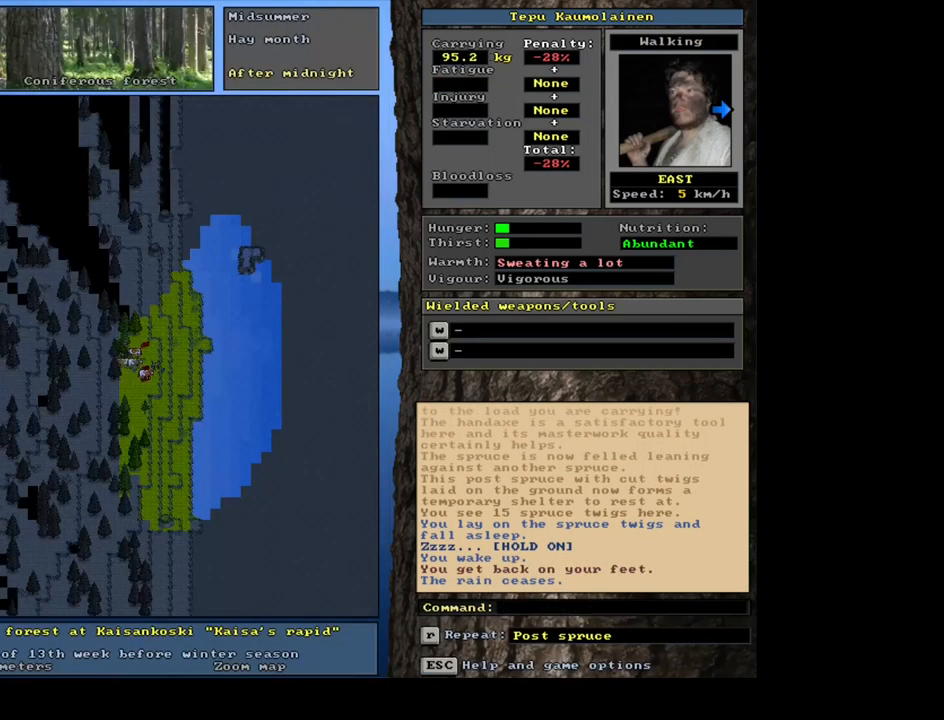
{"keys": ["c", "shift_l"], "mouse": [], "events": [[150, "shift_l", "down"], [450, "c", "down"]]}
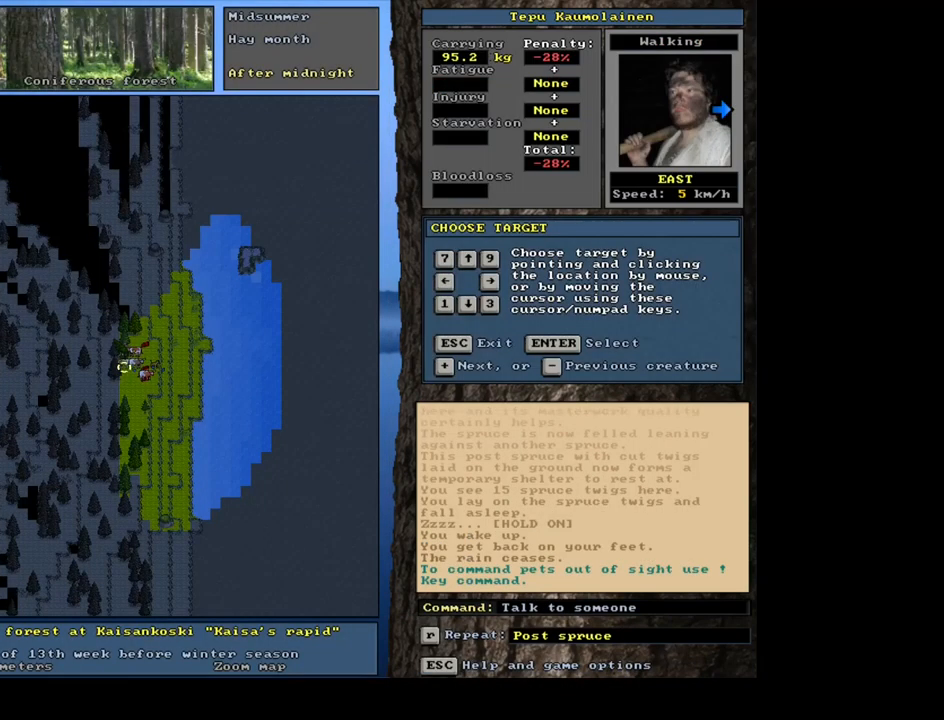
{"keys": ["equals", "shift_l"], "mouse": [], "events": [[67, "c", "up"], [483, "equals", "down"]]}
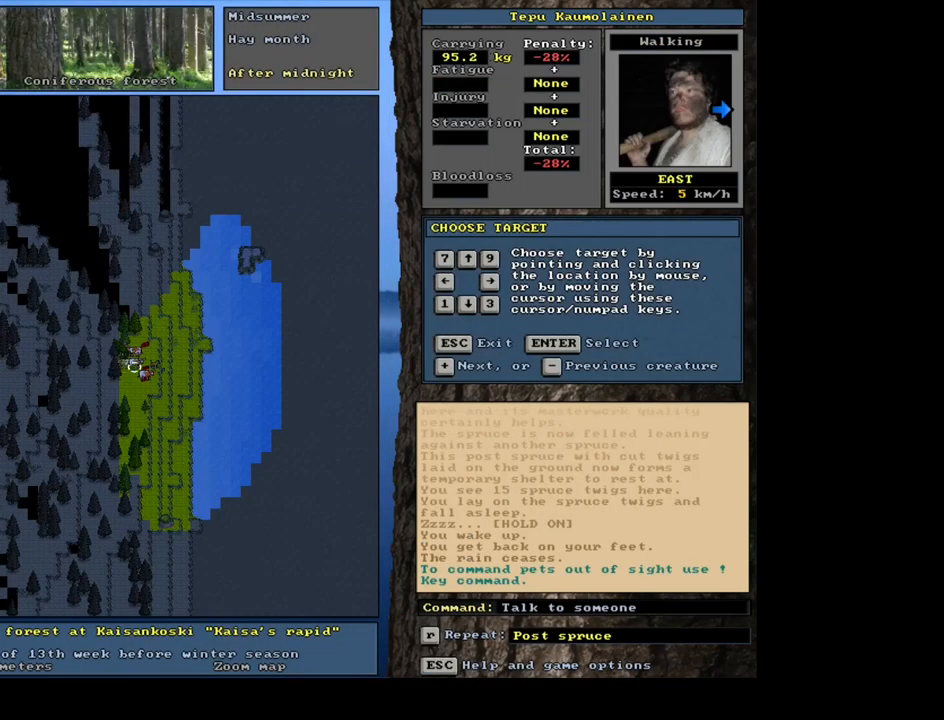
{"keys": ["shift_l"], "mouse": [], "events": [[83, "equals", "up"], [300, "equals", "down"], [383, "equals", "up"]]}
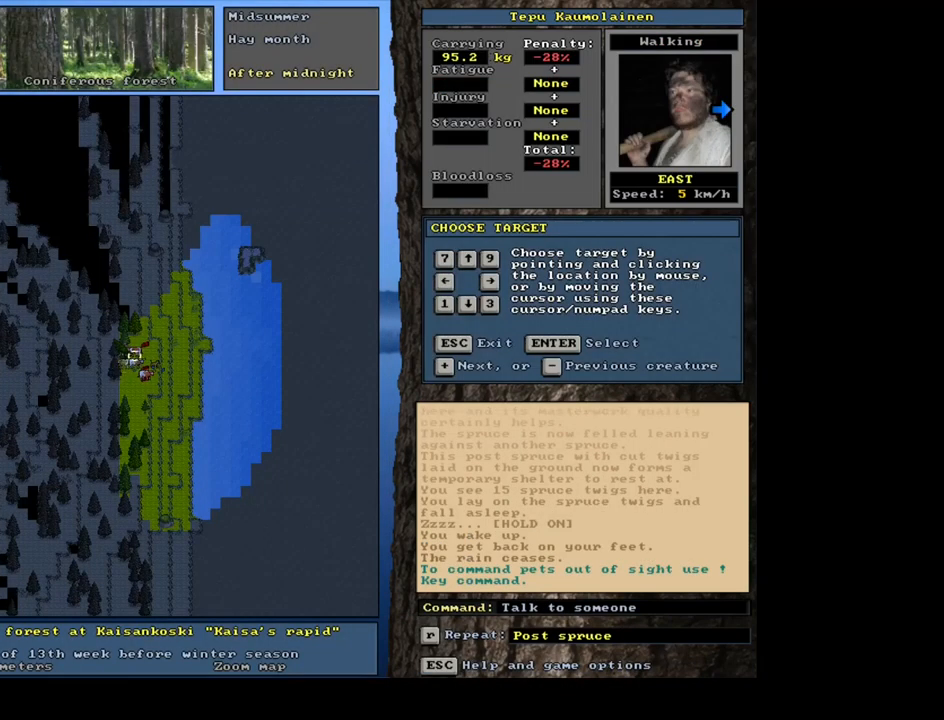
{"keys": ["equals", "shift_l"], "mouse": [], "events": [[67, "equals", "down"], [167, "equals", "up"], [450, "equals", "down"]]}
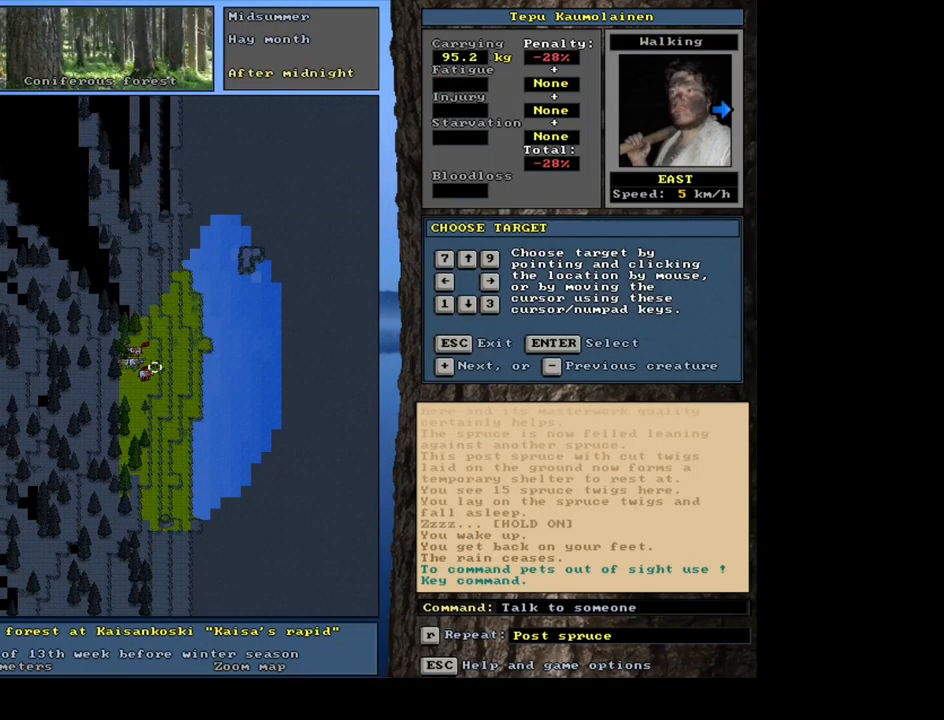
{"keys": ["shift_l"], "mouse": [], "events": [[50, "equals", "up"], [384, "return", "down"], [450, "return", "up"]]}
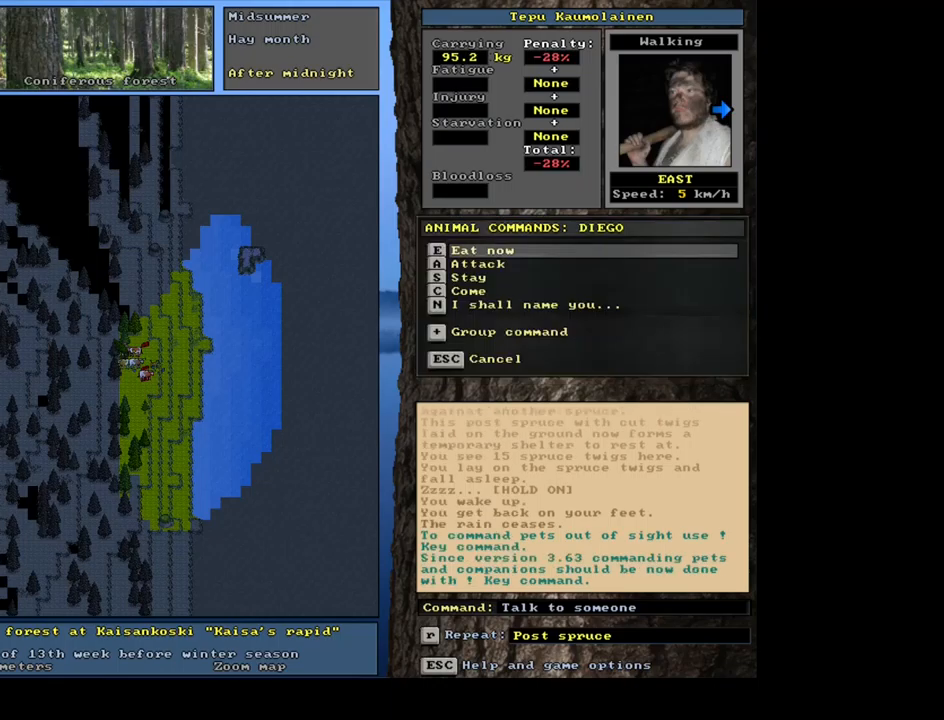
{"keys": ["e"], "mouse": [], "events": [[67, "equals", "down"], [167, "equals", "up"], [217, "shift_l", "up"], [384, "e", "down"]]}
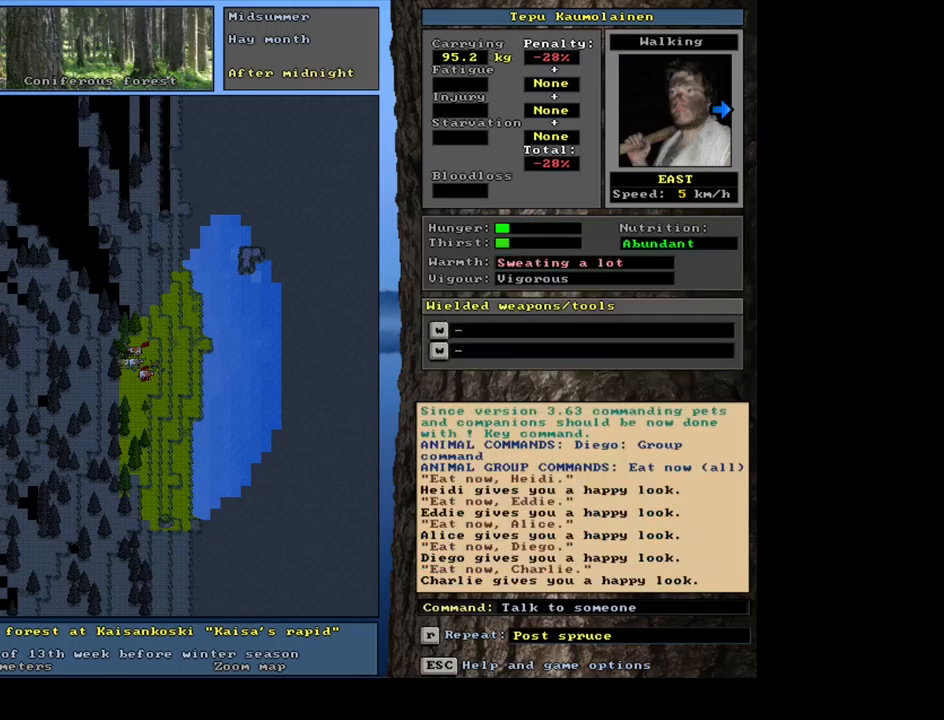
{"keys": [], "mouse": [], "events": [[17, "e", "up"], [350, "space", "down"], [467, "space", "up"]]}
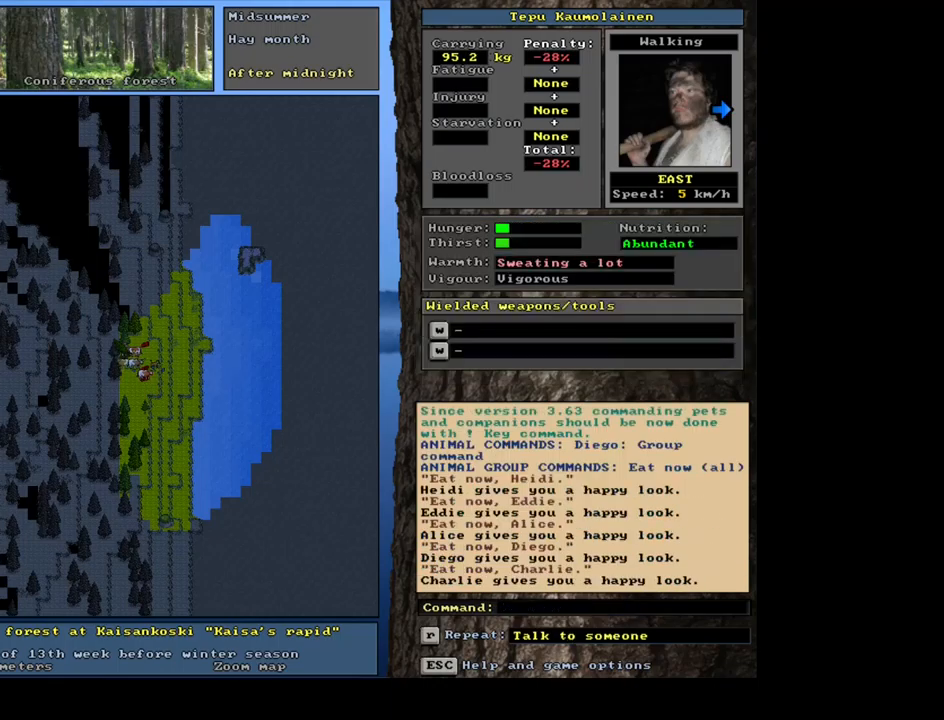
{"keys": [], "mouse": [], "events": []}
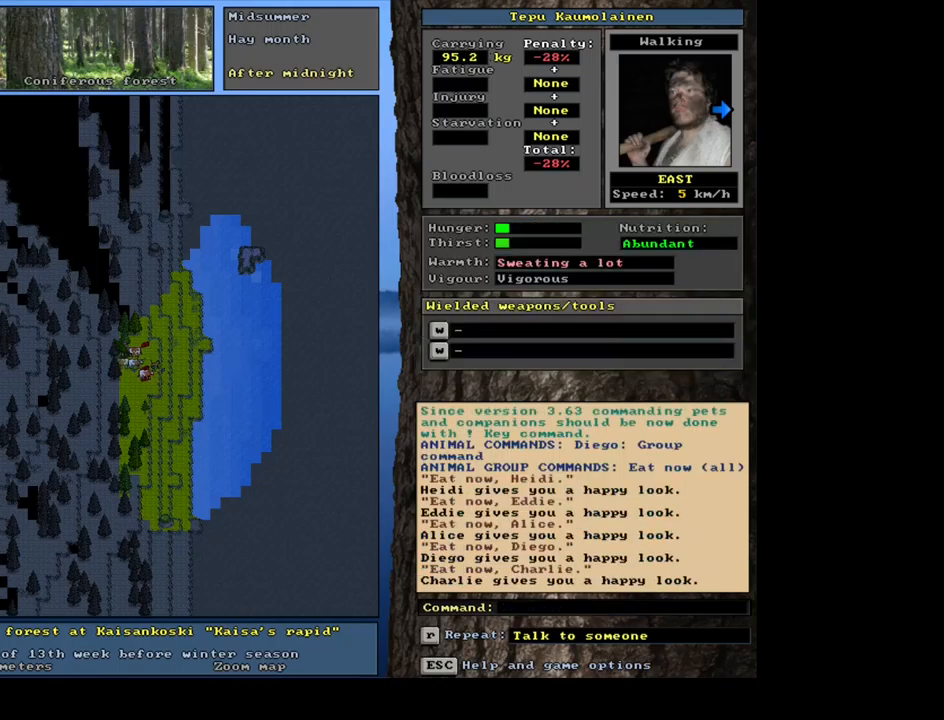
{"keys": ["return"], "mouse": [], "events": [[117, "e", "down"], [250, "e", "up"], [467, "return", "down"]]}
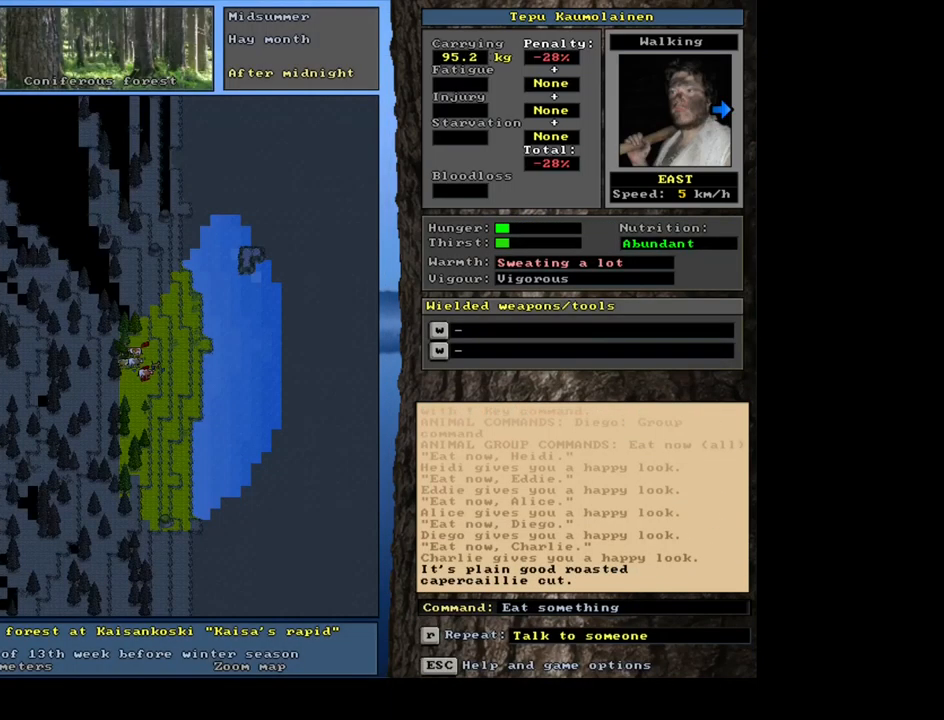
{"keys": [], "mouse": [], "events": [[50, "return", "up"]]}
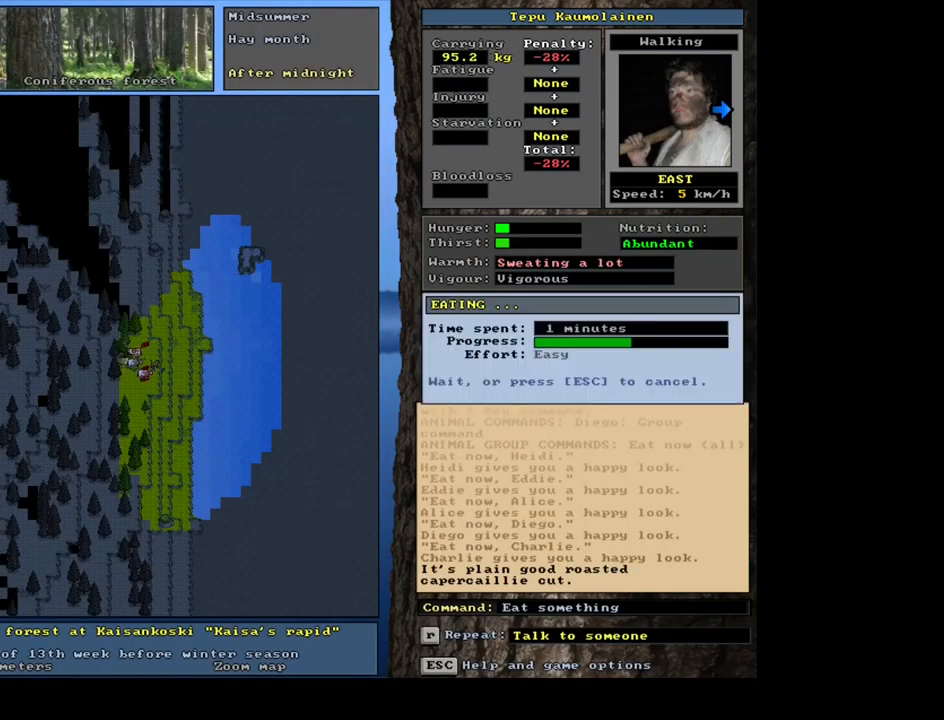
{"keys": [], "mouse": [], "events": []}
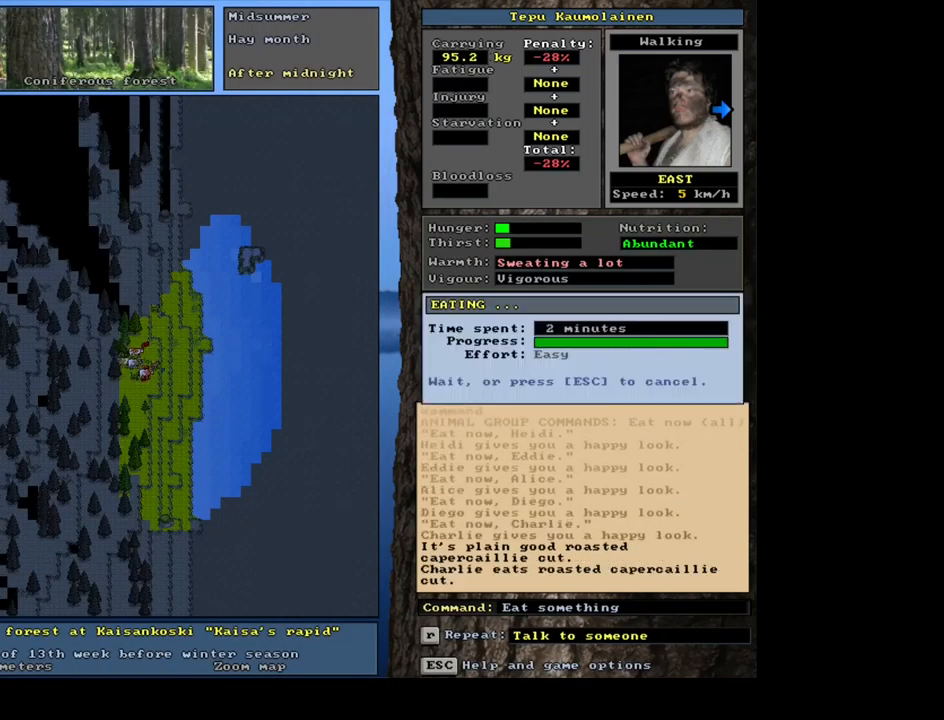
{"keys": [], "mouse": [], "events": []}
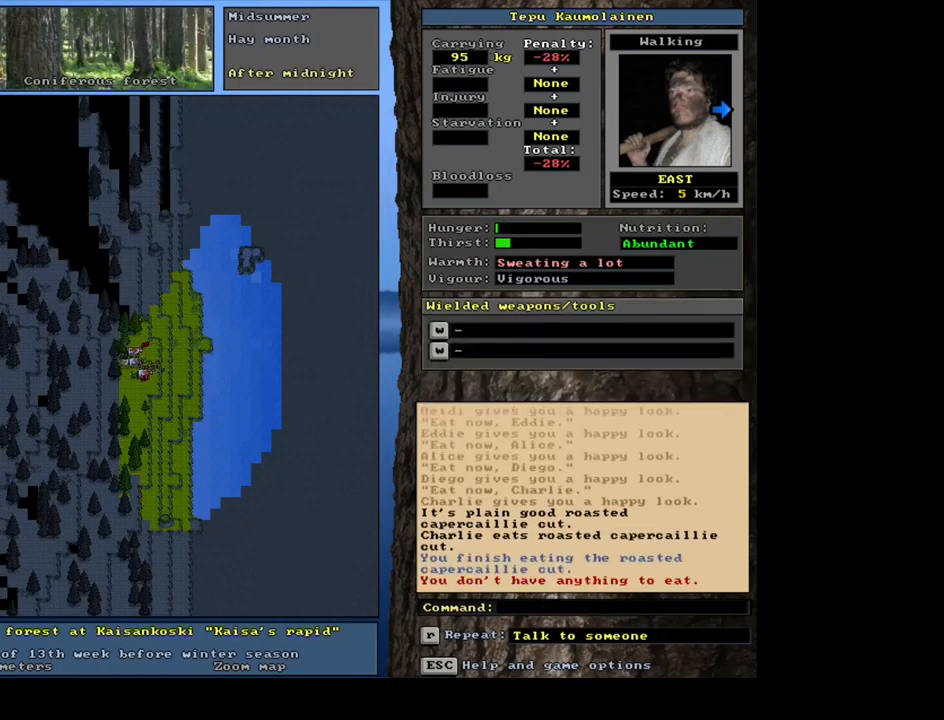
{"keys": ["c", "shift_l"], "mouse": [], "events": [[217, "shift_l", "down"], [450, "c", "down"]]}
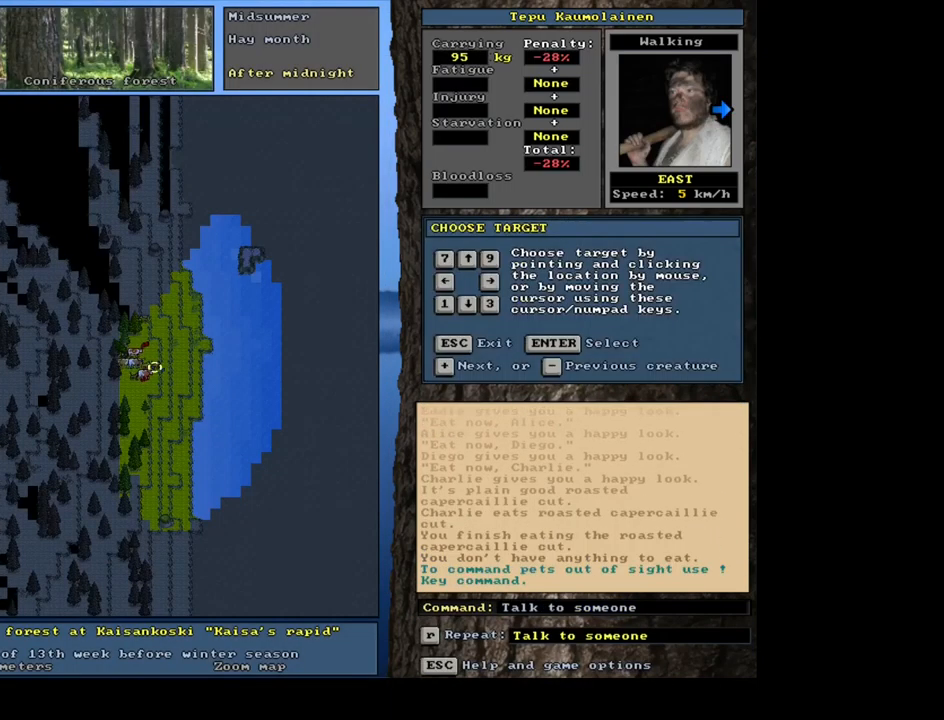
{"keys": ["shift_l"], "mouse": [], "events": [[100, "c", "up"], [350, "return", "down"], [417, "return", "up"]]}
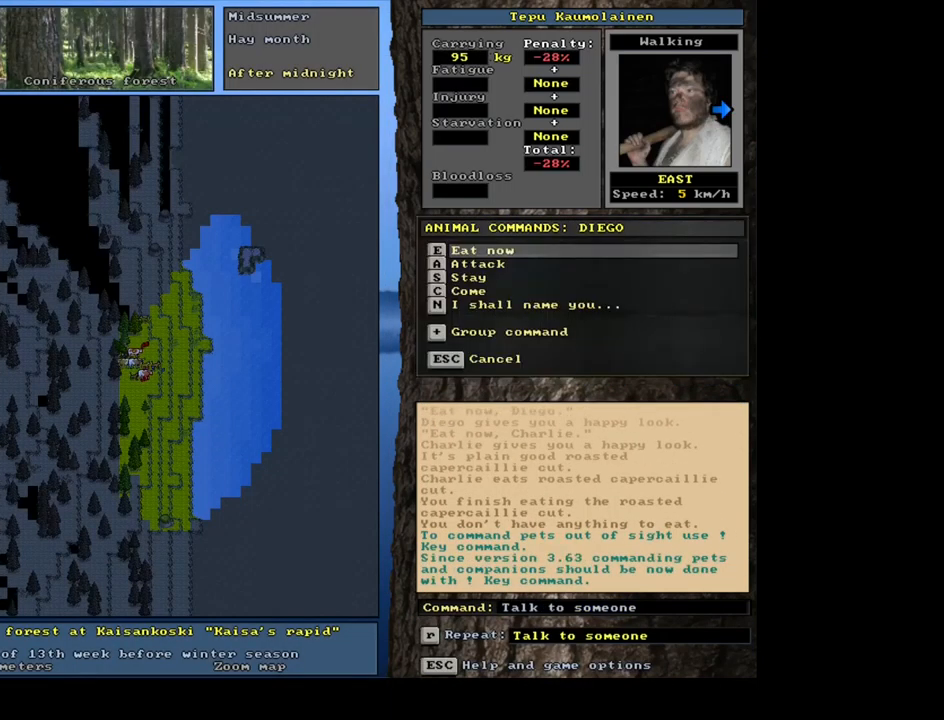
{"keys": [], "mouse": [], "events": [[50, "equals", "down"], [167, "equals", "up"], [234, "shift_l", "up"], [334, "e", "down"], [450, "e", "up"]]}
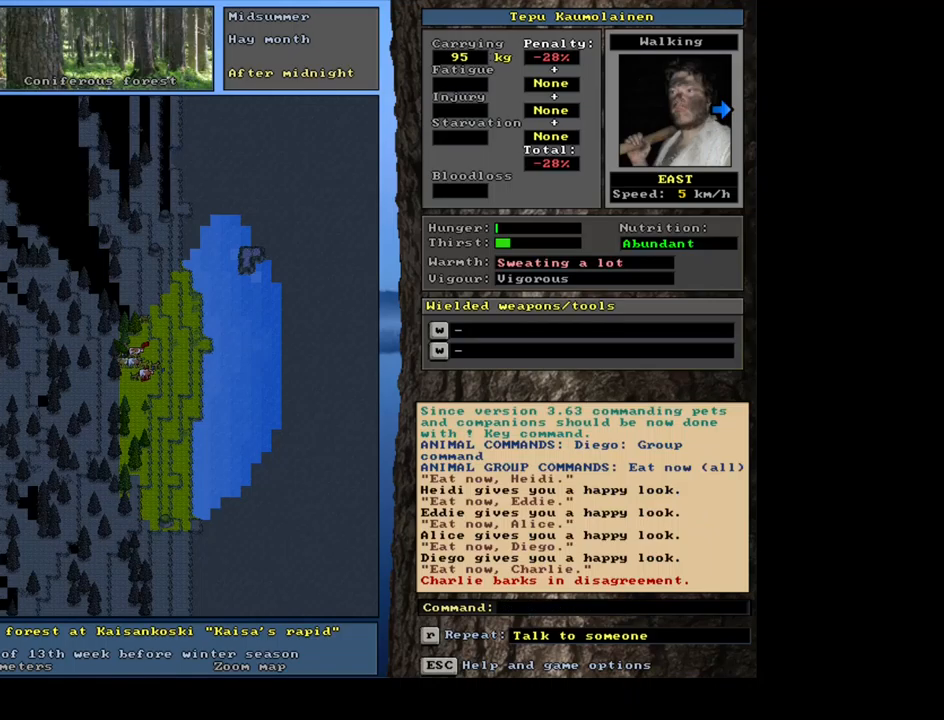
{"keys": [], "mouse": [], "events": [[234, "space", "down"], [367, "space", "up"]]}
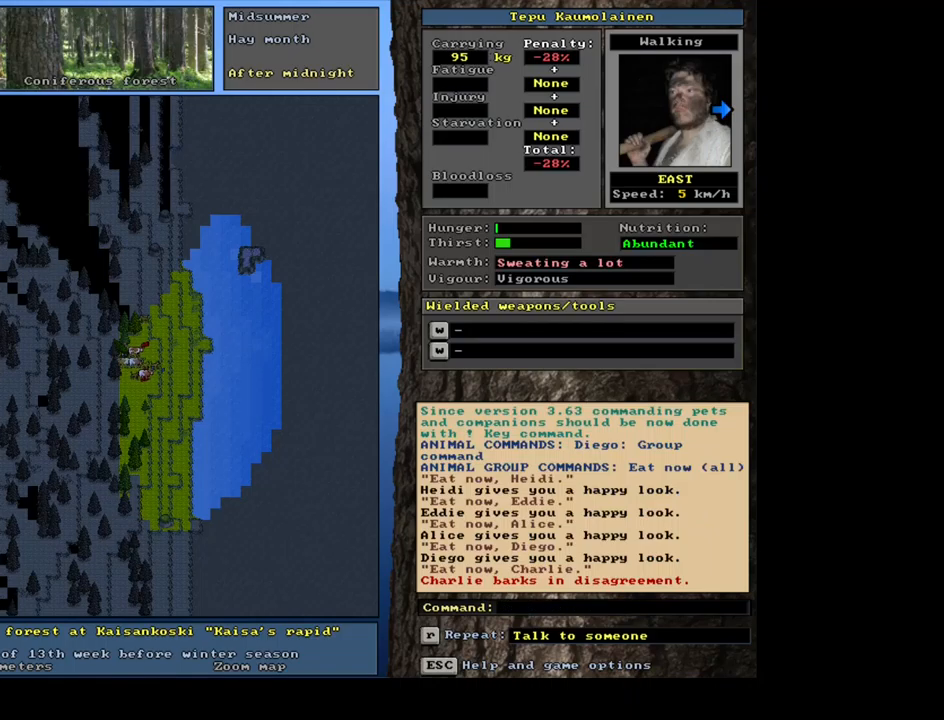
{"keys": [], "mouse": [], "events": [[184, "e", "down"], [267, "e", "up"]]}
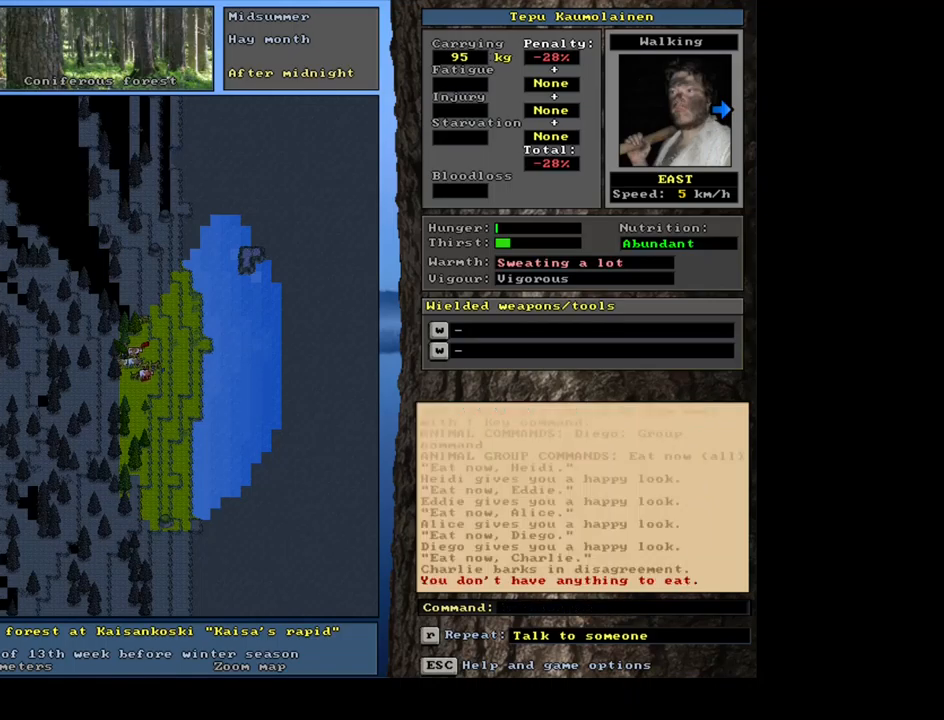
{"keys": [], "mouse": [], "events": []}
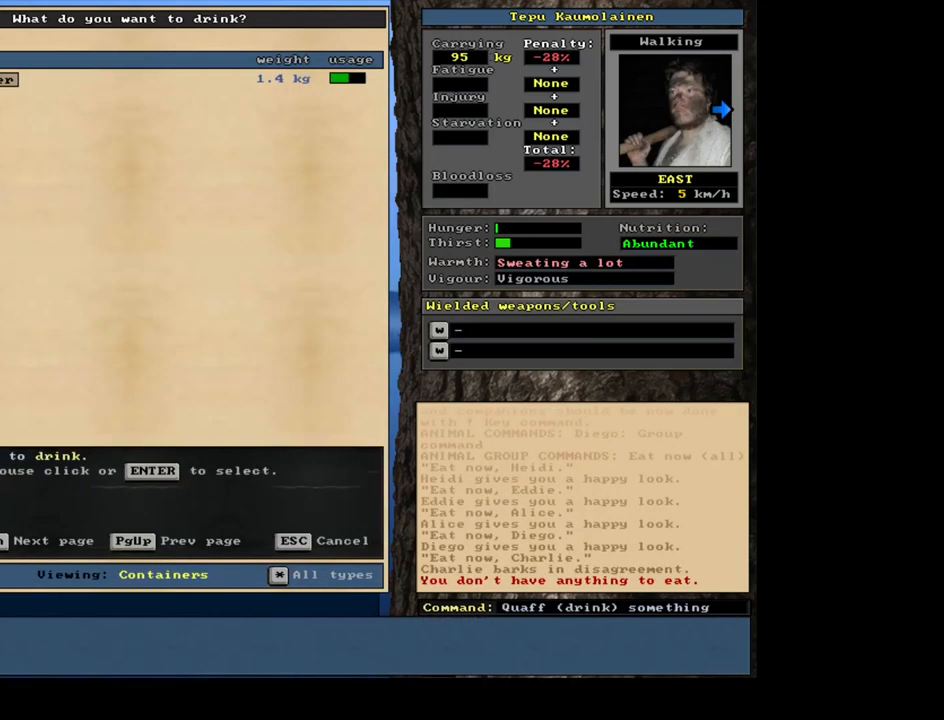
{"keys": [], "mouse": [], "events": []}
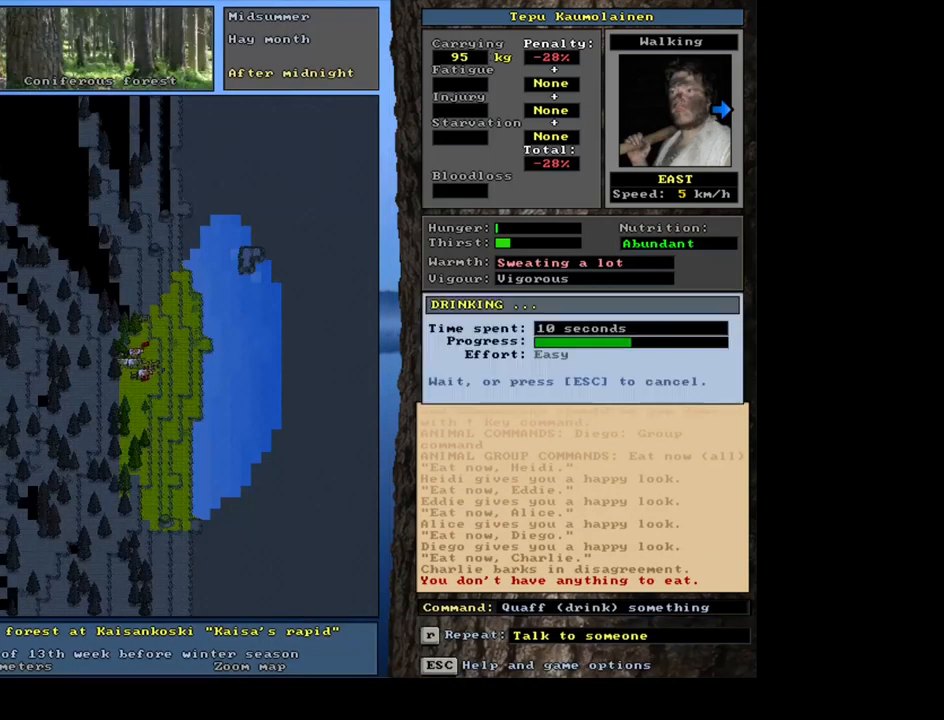
{"keys": ["ctrl_l"], "mouse": [], "events": [[450, "ctrl_l", "down"]]}
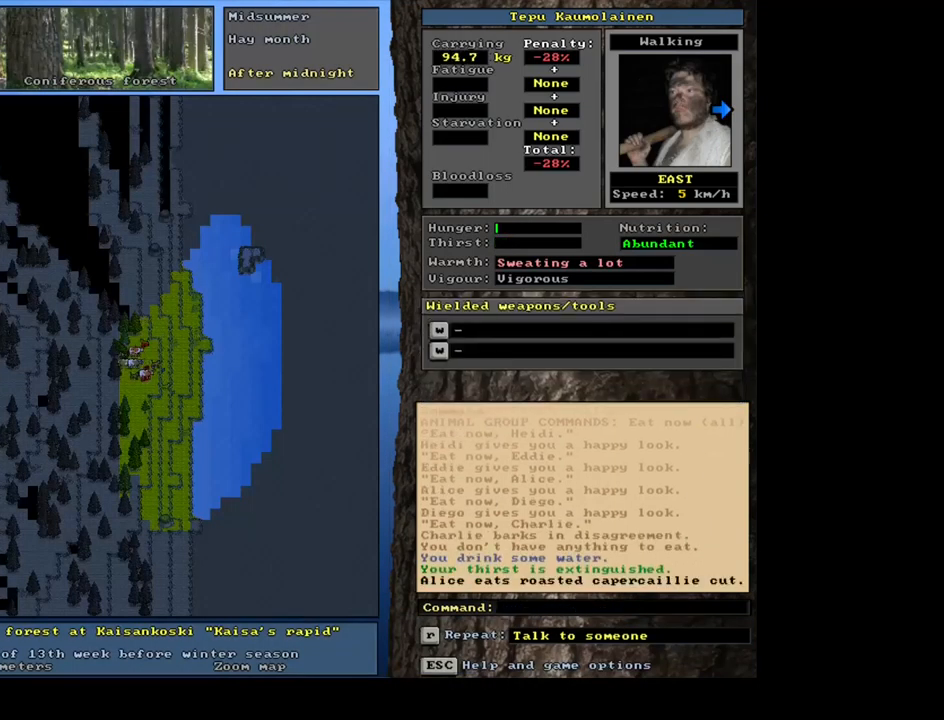
{"keys": ["ctrl_l", "num3"], "mouse": [], "events": [[17, "num2", "down"], [184, "num2", "up"], [317, "num2", "down"], [384, "num2", "up"], [434, "num3", "down"]]}
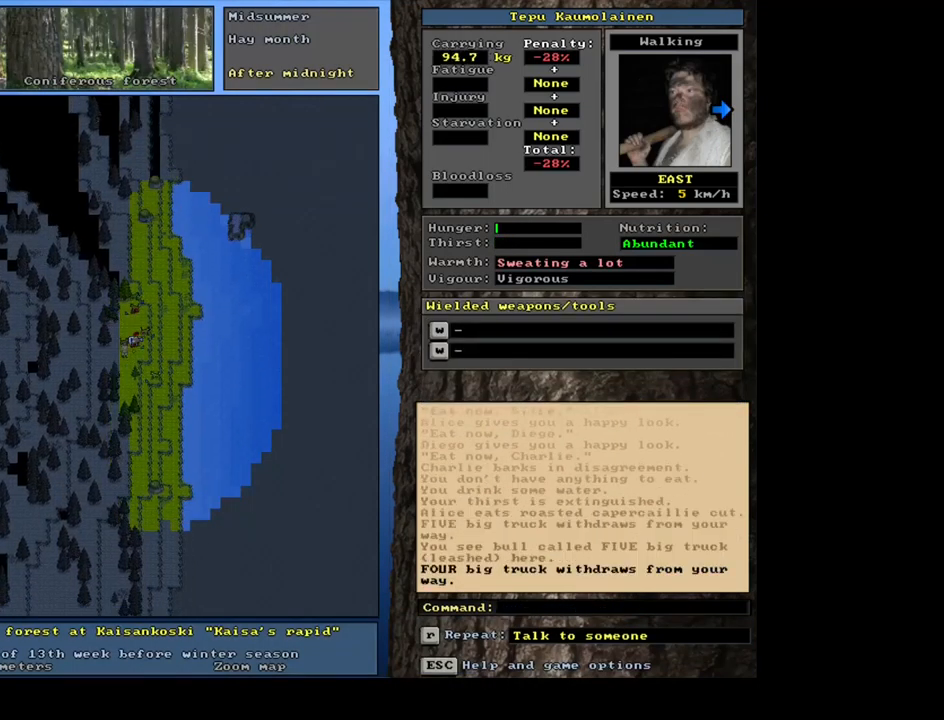
{"keys": ["ctrl_l"], "mouse": [], "events": [[17, "num3", "up"], [100, "num3", "down"], [217, "num3", "up"], [284, "num3", "down"], [350, "num3", "up"]]}
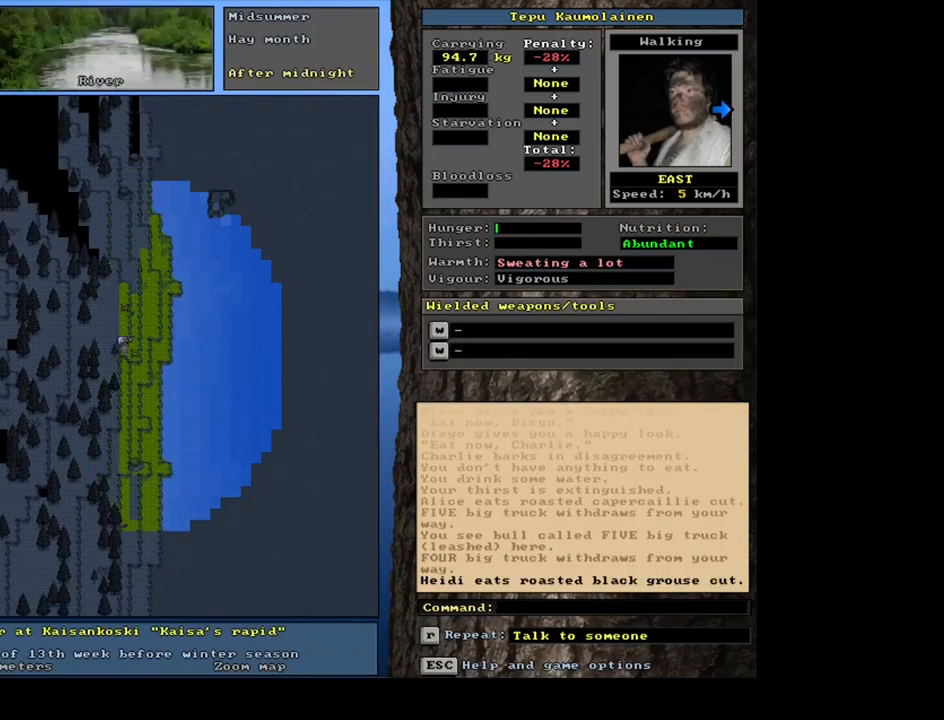
{"keys": ["ctrl_l"], "mouse": [], "events": [[34, "num6", "down"], [100, "num6", "up"], [184, "num6", "down"], [267, "num6", "up"], [334, "num6", "down"], [417, "num6", "up"]]}